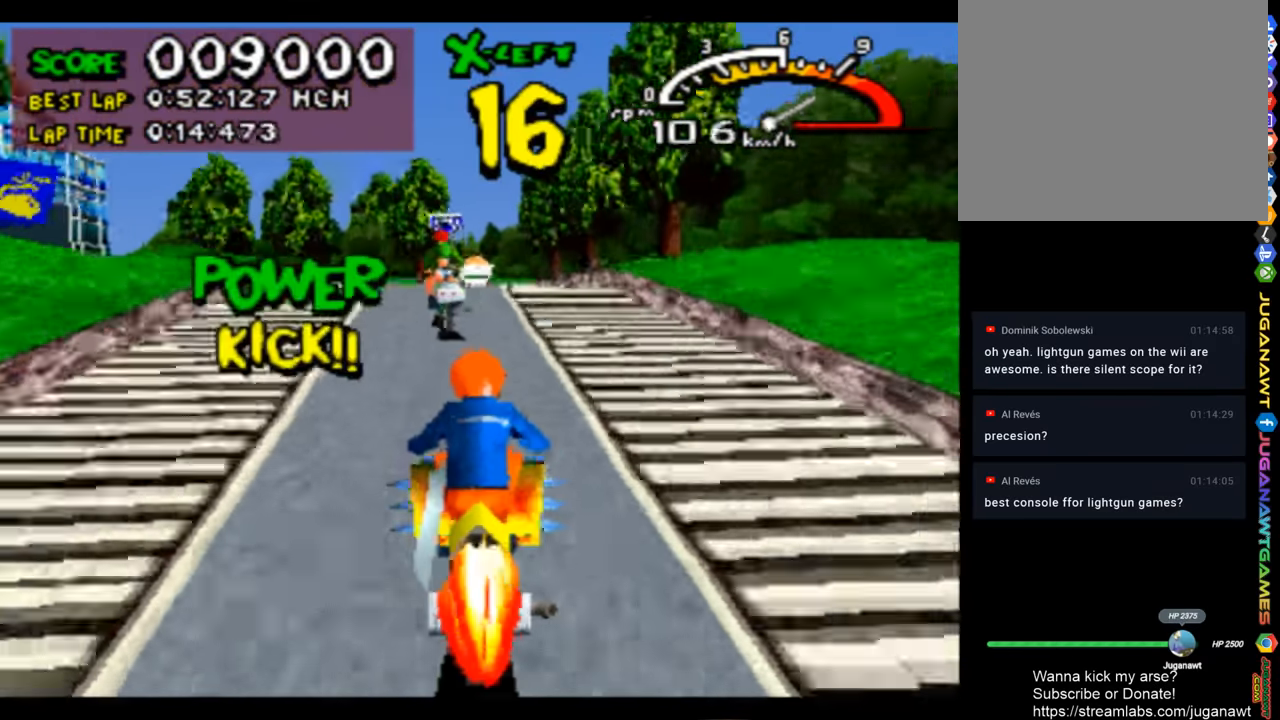
Gameplay with a controller (PlayStation layout); each line is a JSON object with the inputs held at the frame after it. "events" lists button and stick changes between this image and that frame as [ms after this image, input, new state], when the widget could be followed in between.
{"buttons": ["CROSS", "DPAD_RIGHT"], "left_stick": "center", "right_stick": "center", "events": [[500, "DPAD_RIGHT", "down"]]}
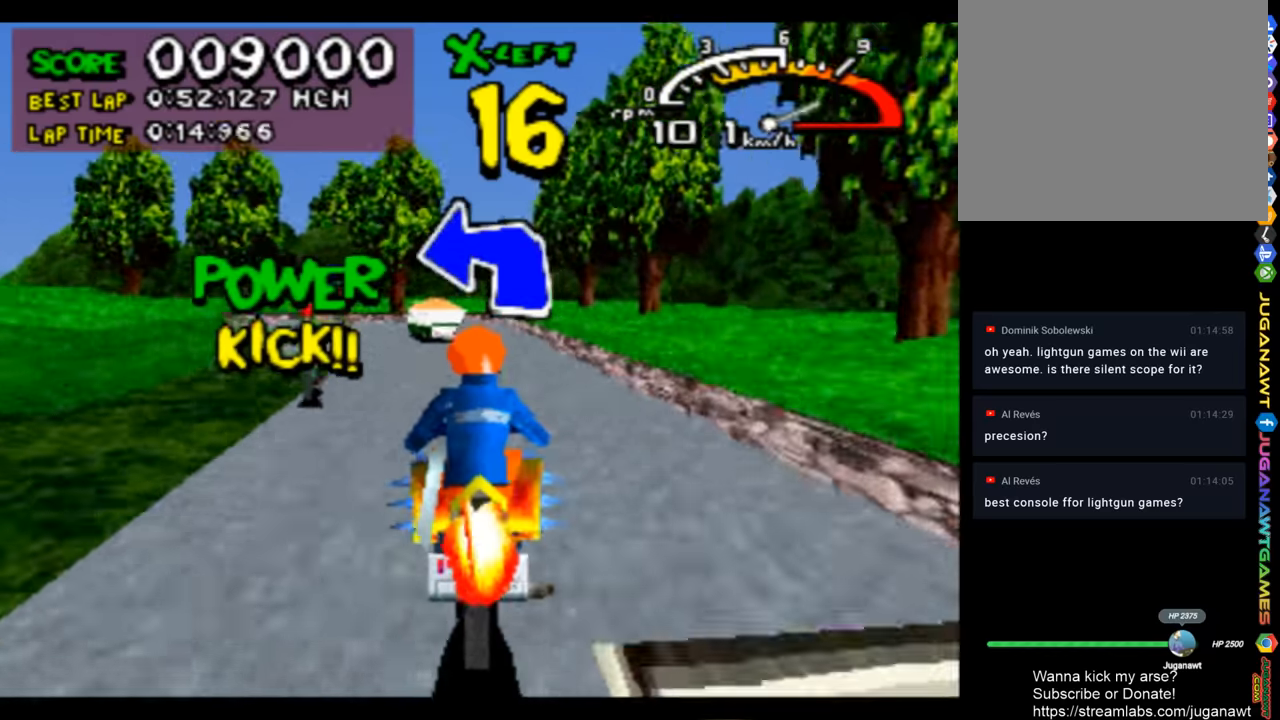
{"buttons": ["CROSS", "DPAD_LEFT"], "left_stick": "center", "right_stick": "center", "events": [[34, "DPAD_RIGHT", "up"], [200, "DPAD_LEFT", "down"]]}
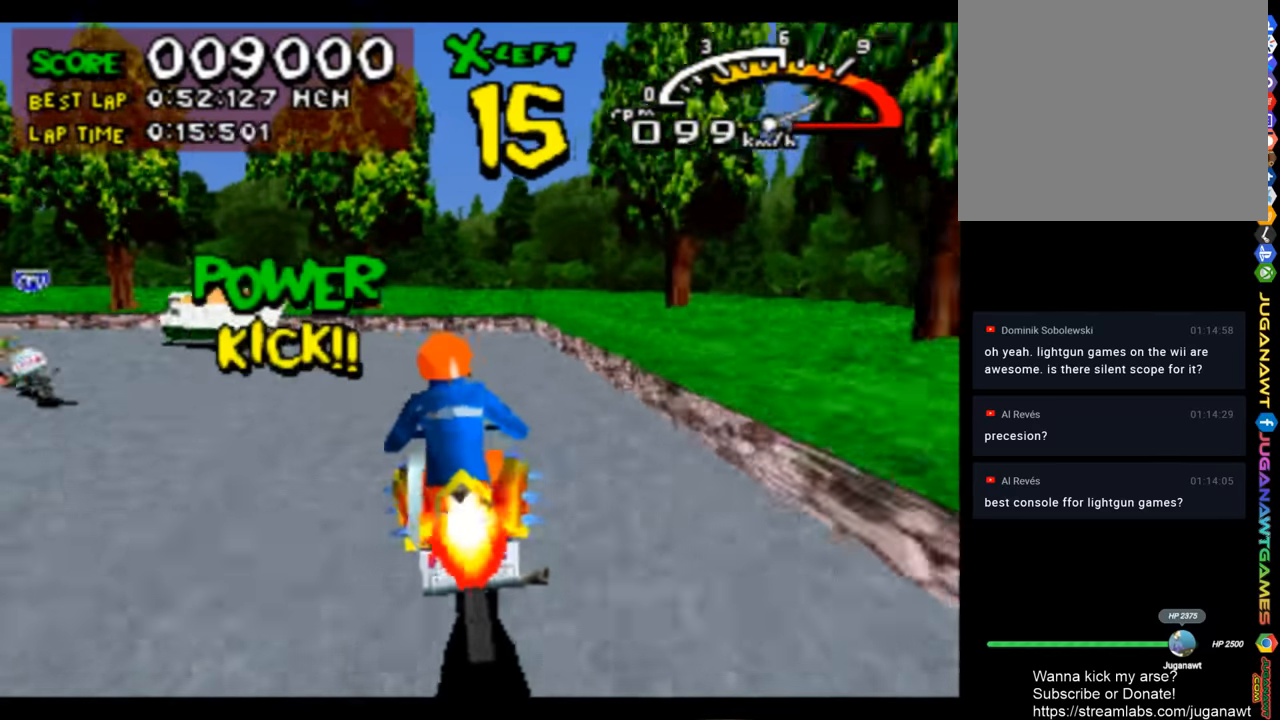
{"buttons": ["CROSS", "DPAD_LEFT"], "left_stick": "center", "right_stick": "center", "events": []}
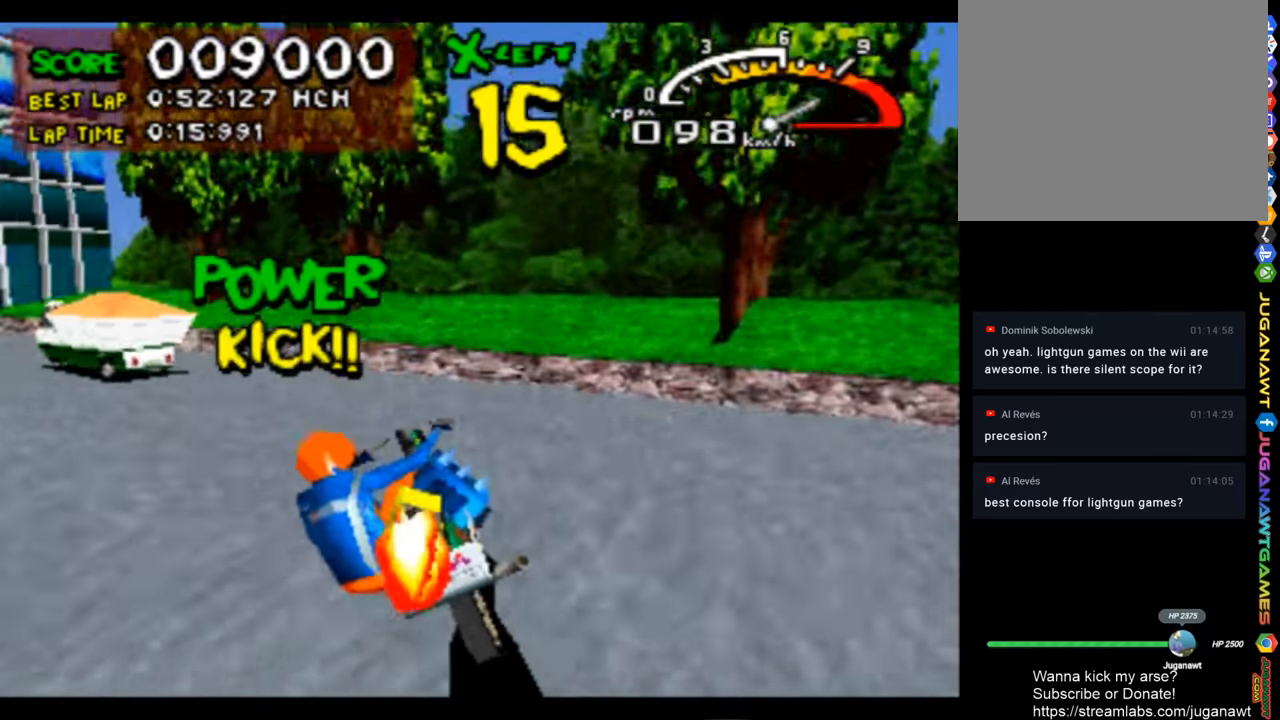
{"buttons": ["CROSS"], "left_stick": "center", "right_stick": "center", "events": [[234, "DPAD_LEFT", "up"], [400, "DPAD_RIGHT", "down"], [467, "DPAD_RIGHT", "up"]]}
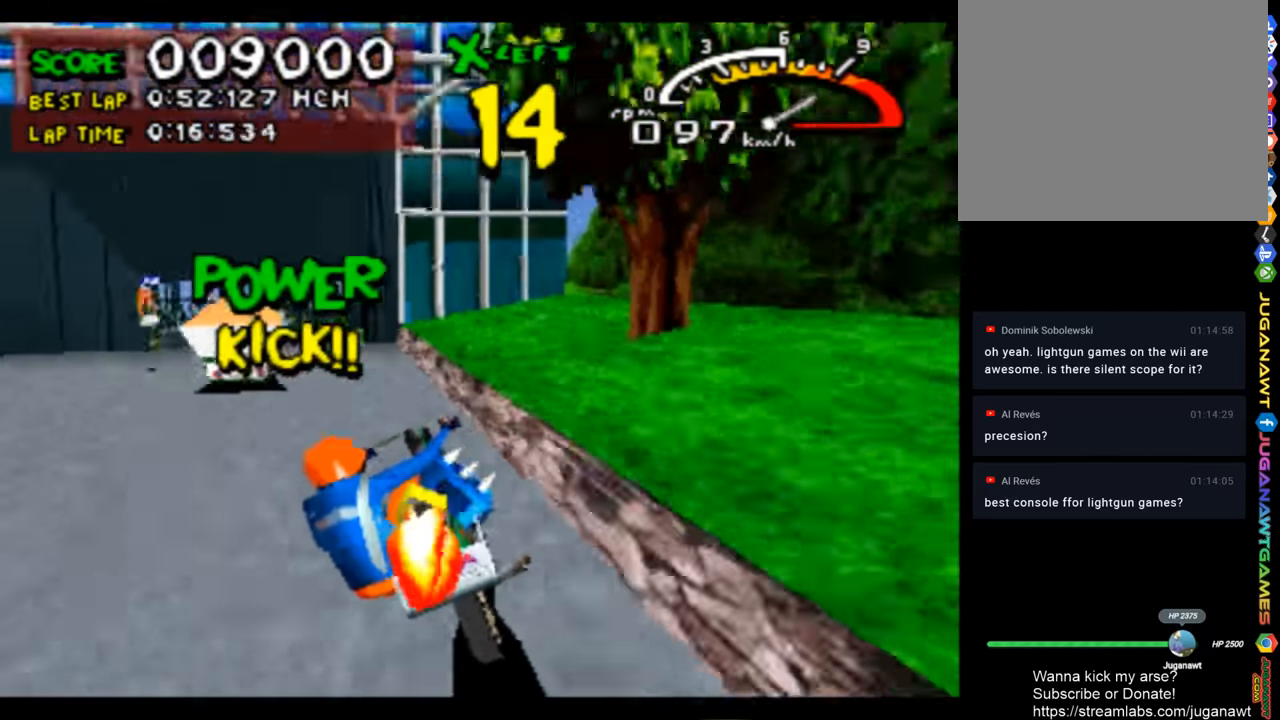
{"buttons": ["CROSS"], "left_stick": "center", "right_stick": "center", "events": [[134, "DPAD_LEFT", "down"], [234, "DPAD_LEFT", "up"]]}
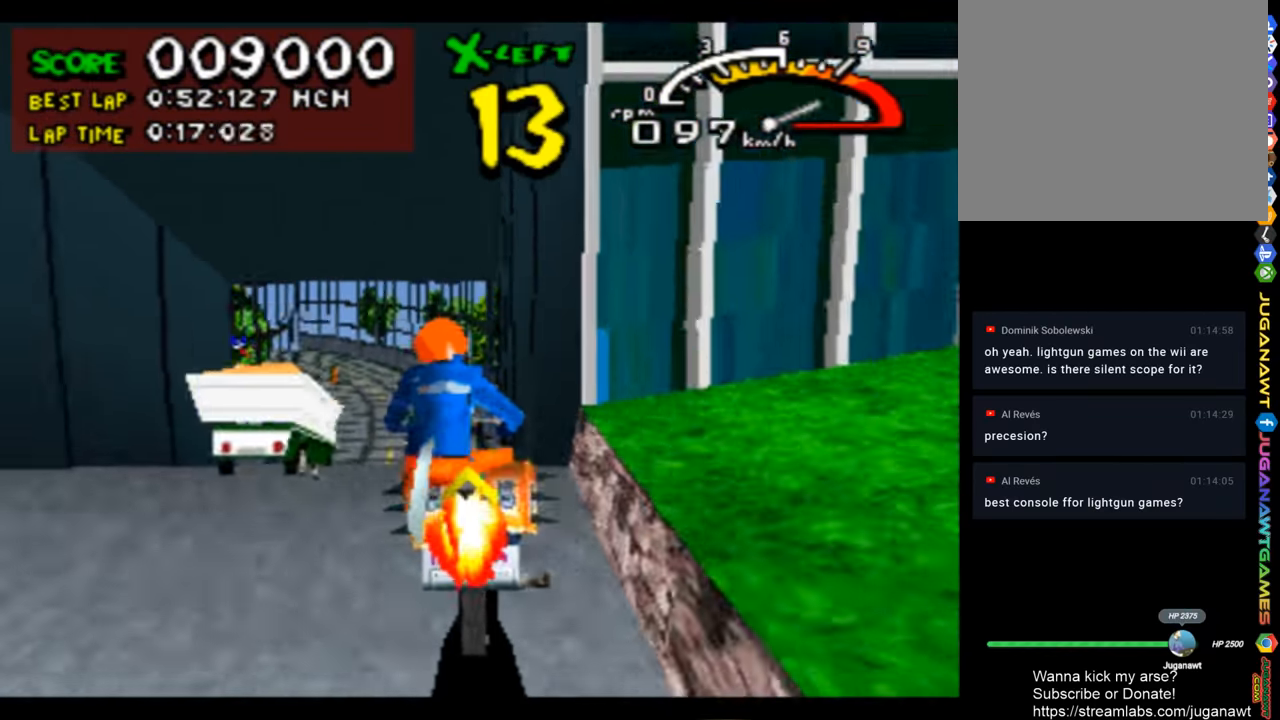
{"buttons": ["CROSS", "DPAD_LEFT"], "left_stick": "center", "right_stick": "center", "events": [[200, "DPAD_LEFT", "down"]]}
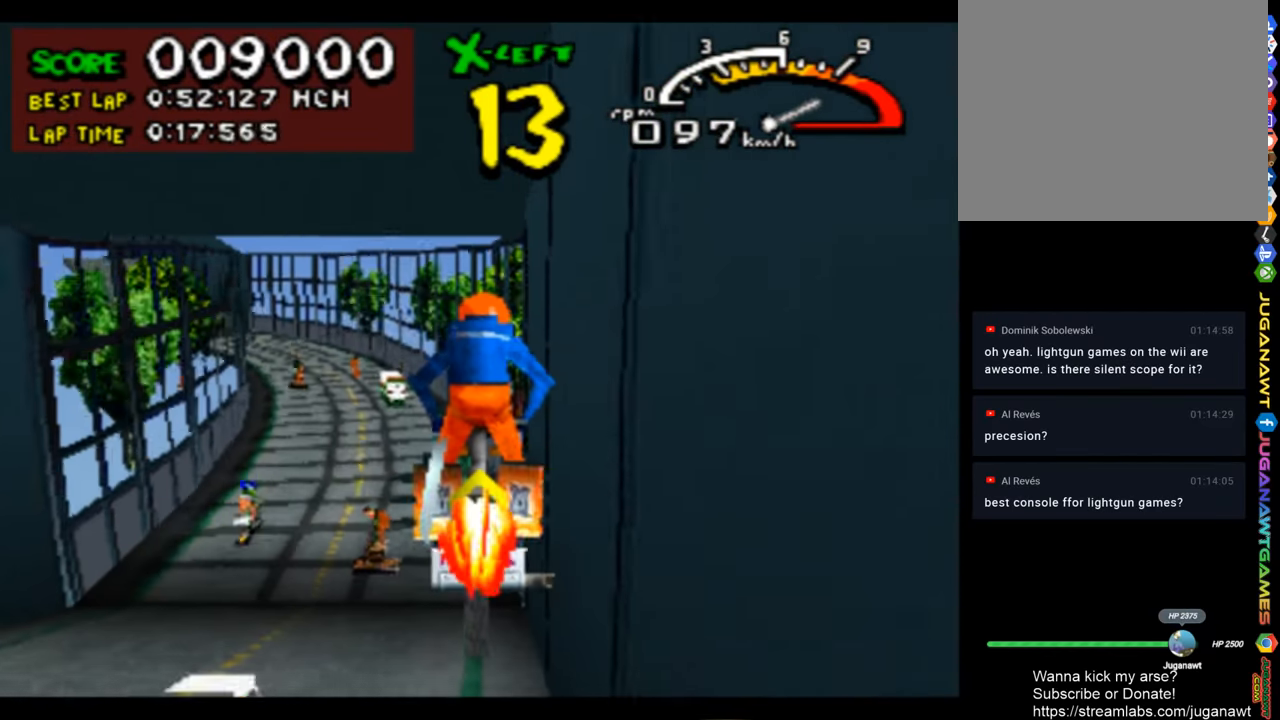
{"buttons": ["CROSS", "DPAD_LEFT"], "left_stick": "center", "right_stick": "center", "events": [[100, "DPAD_LEFT", "up"], [234, "DPAD_LEFT", "down"]]}
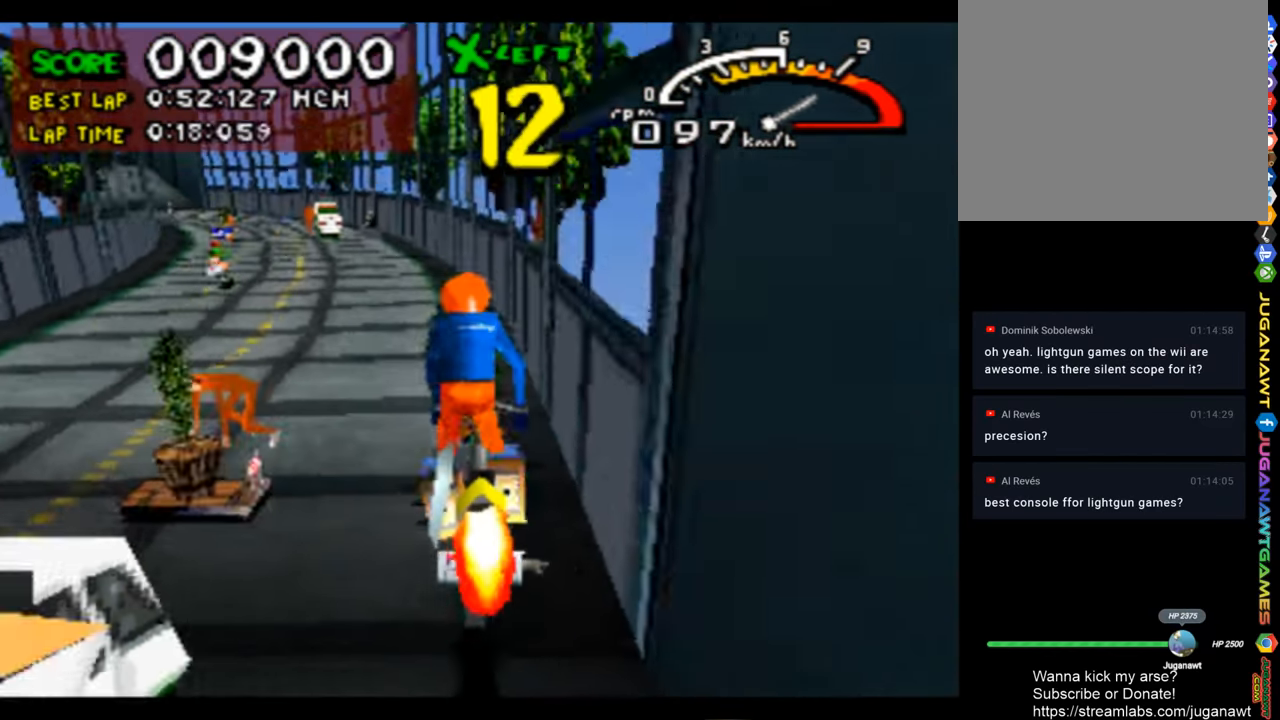
{"buttons": ["CROSS", "DPAD_LEFT"], "left_stick": "center", "right_stick": "center", "events": [[267, "DPAD_LEFT", "up"], [500, "DPAD_LEFT", "down"]]}
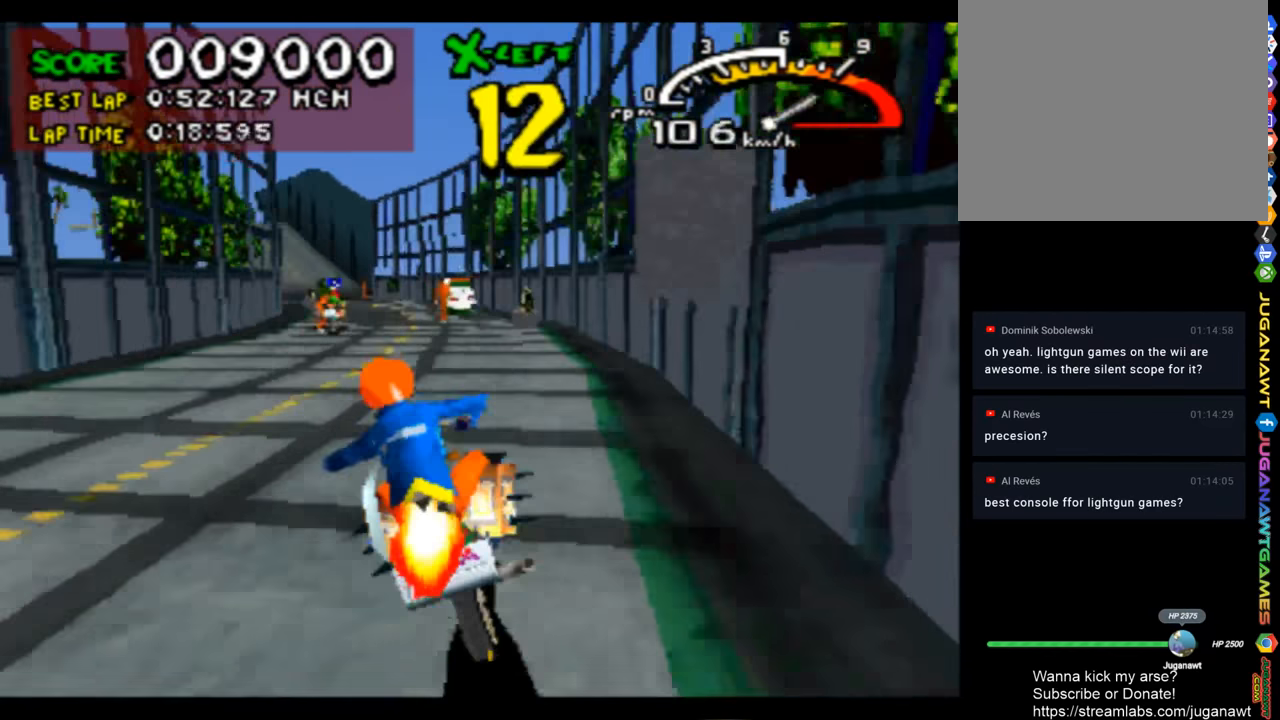
{"buttons": ["CROSS"], "left_stick": "center", "right_stick": "center", "events": [[34, "DPAD_LEFT", "up"], [334, "DPAD_RIGHT", "down"], [500, "DPAD_RIGHT", "up"]]}
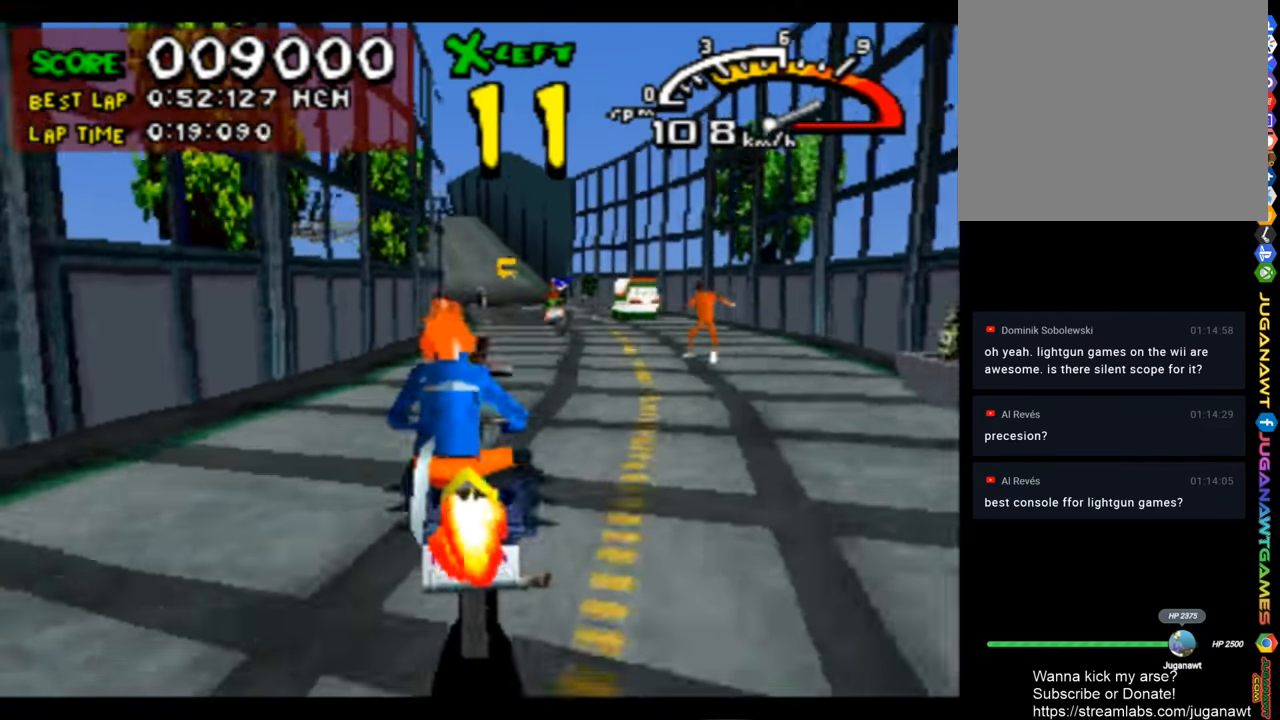
{"buttons": ["CROSS", "DPAD_LEFT"], "left_stick": "center", "right_stick": "center", "events": [[467, "DPAD_LEFT", "down"]]}
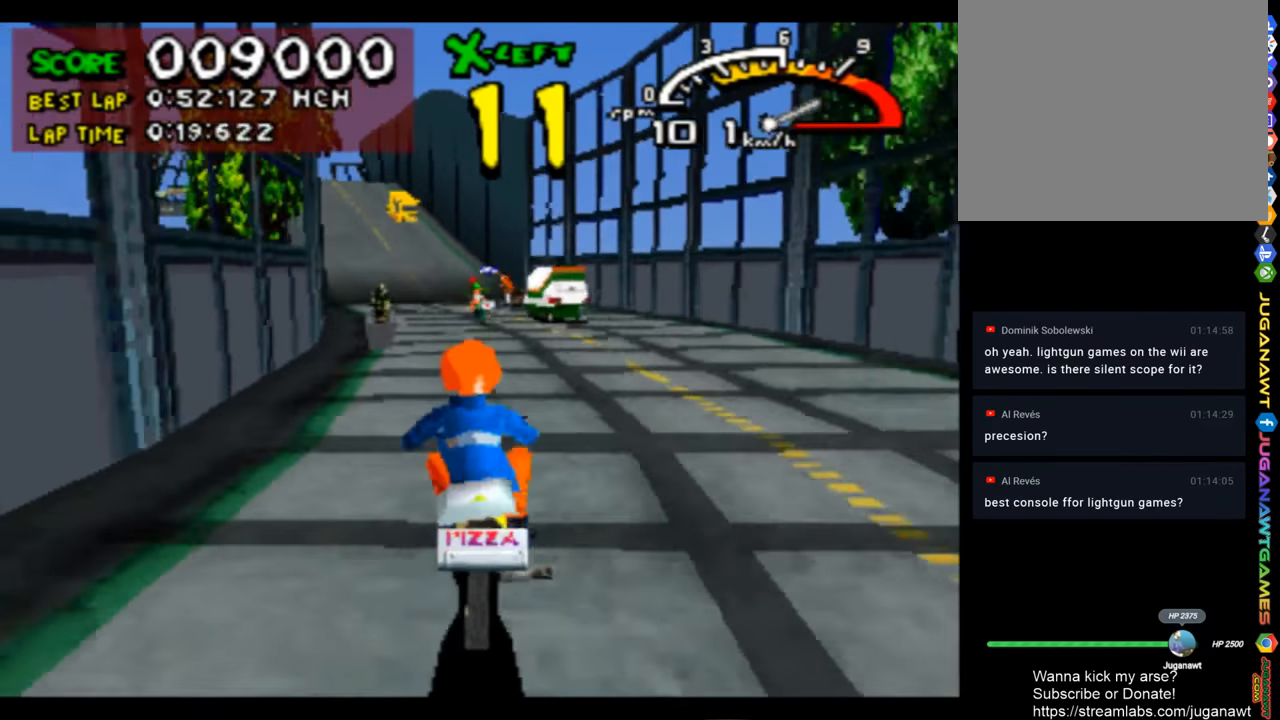
{"buttons": ["CROSS", "DPAD_LEFT"], "left_stick": "center", "right_stick": "center", "events": [[167, "DPAD_LEFT", "up"], [500, "DPAD_LEFT", "down"]]}
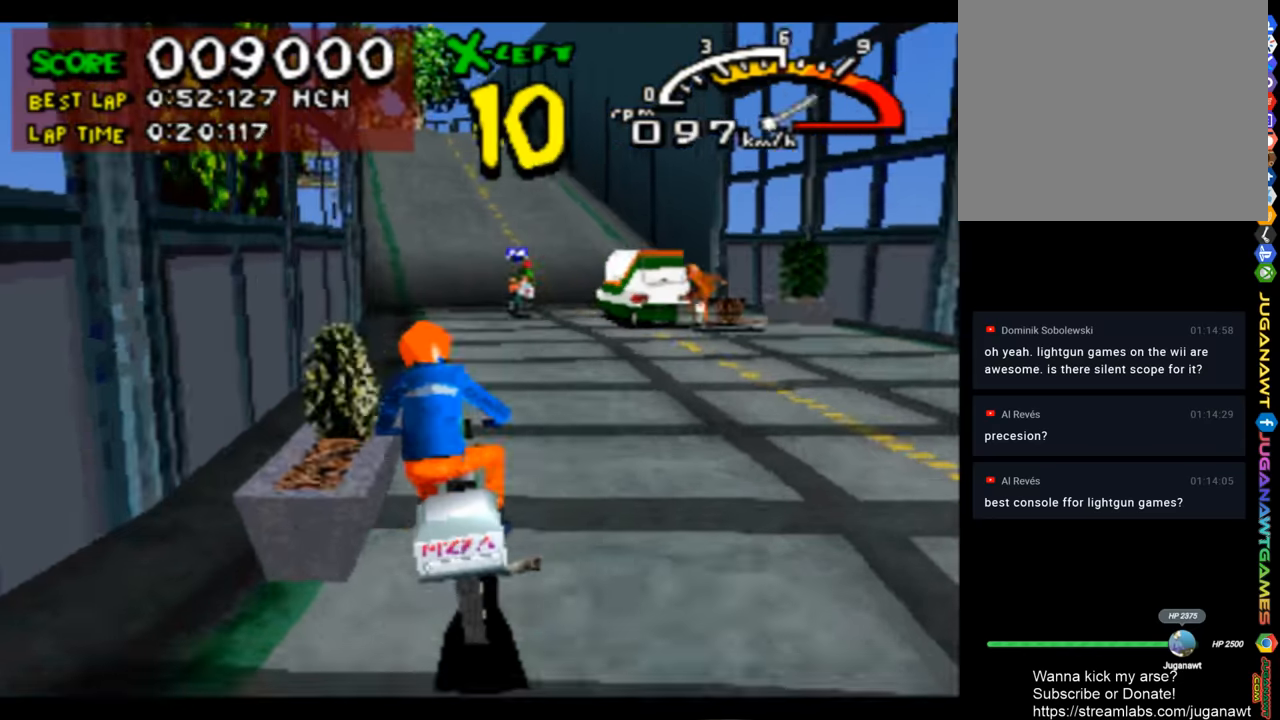
{"buttons": ["CROSS"], "left_stick": "center", "right_stick": "center", "events": [[100, "DPAD_LEFT", "up"]]}
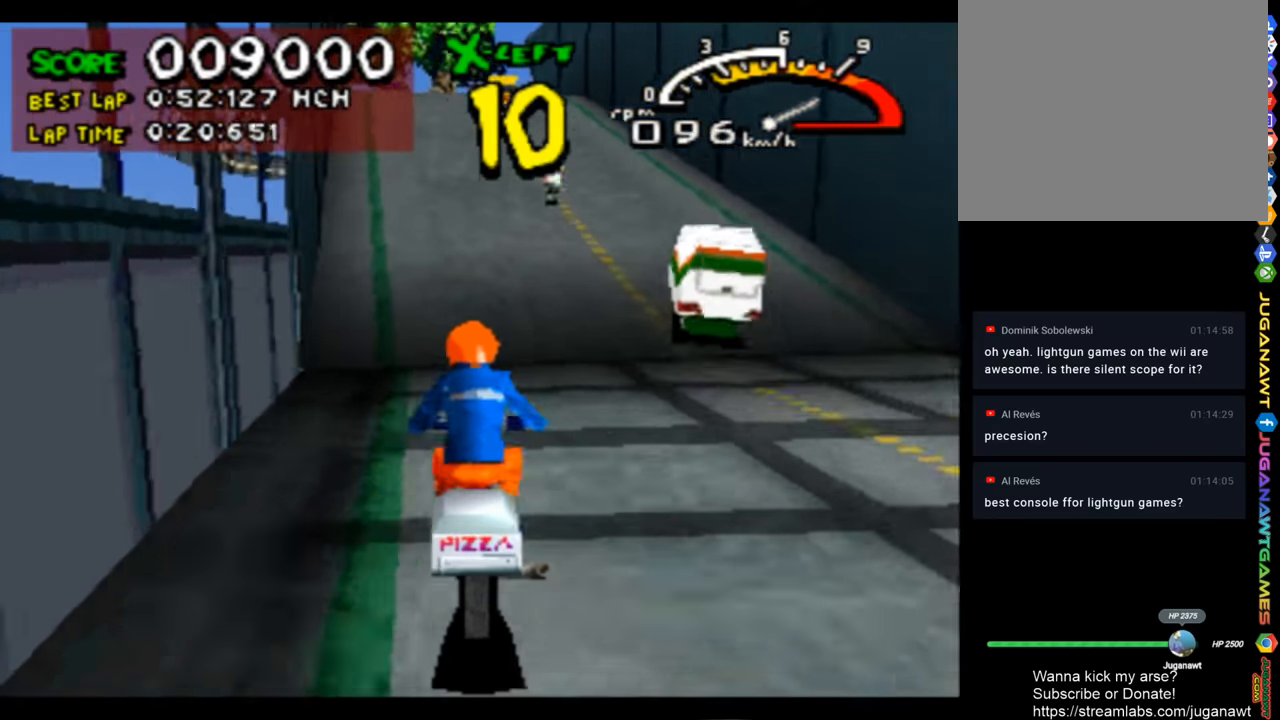
{"buttons": ["CROSS"], "left_stick": "center", "right_stick": "center", "events": [[166, "DPAD_LEFT", "down"], [266, "DPAD_LEFT", "up"]]}
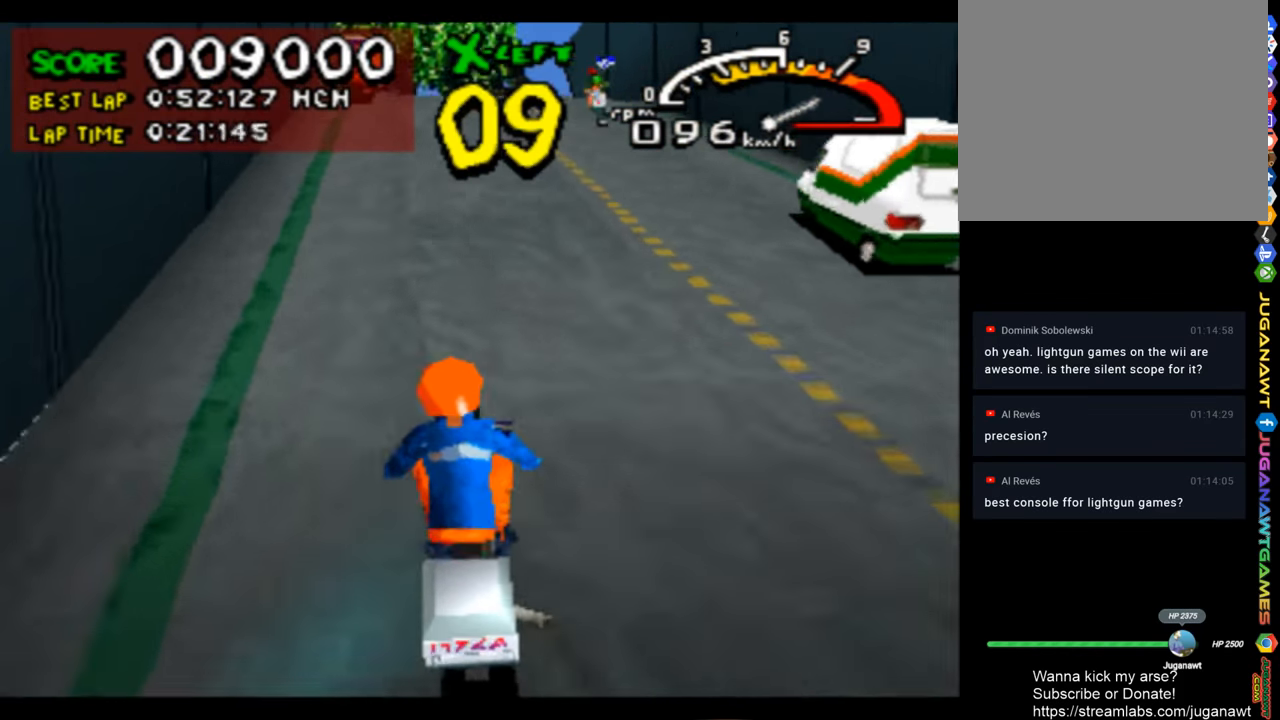
{"buttons": ["CROSS"], "left_stick": "center", "right_stick": "center", "events": [[366, "DPAD_RIGHT", "down"], [433, "DPAD_RIGHT", "up"]]}
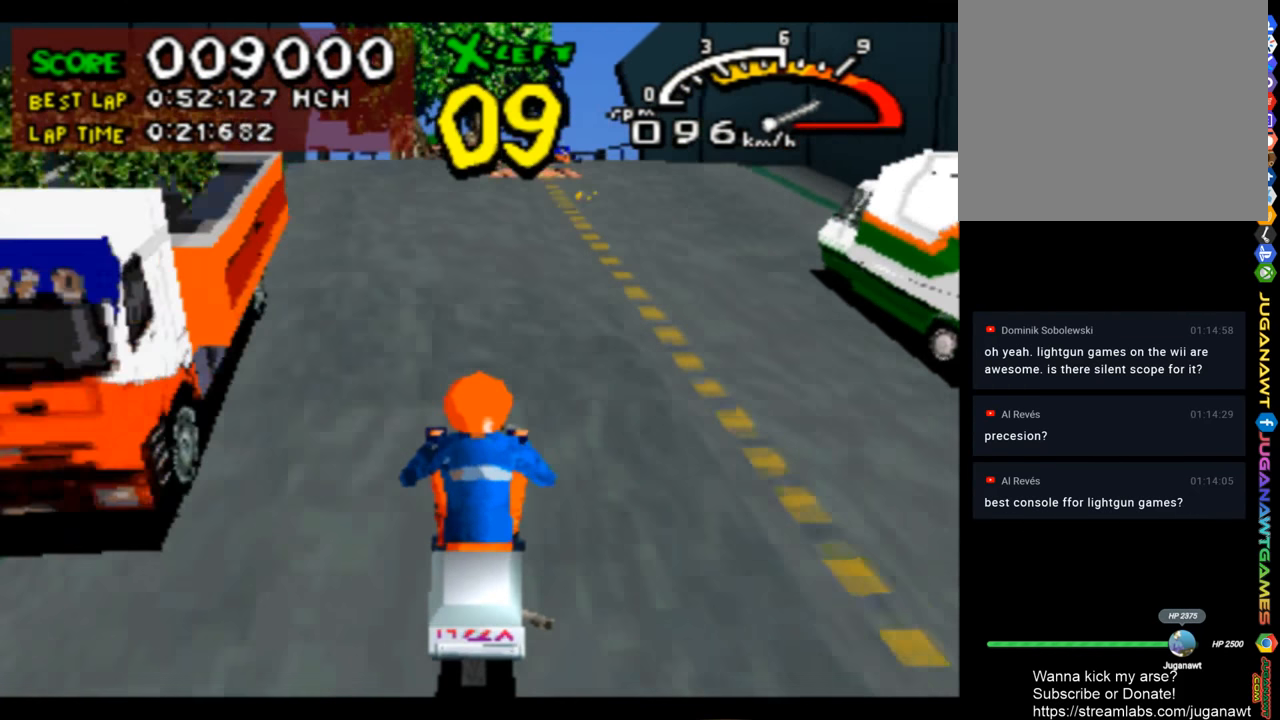
{"buttons": ["CROSS", "DPAD_LEFT"], "left_stick": "center", "right_stick": "center", "events": [[500, "DPAD_LEFT", "down"]]}
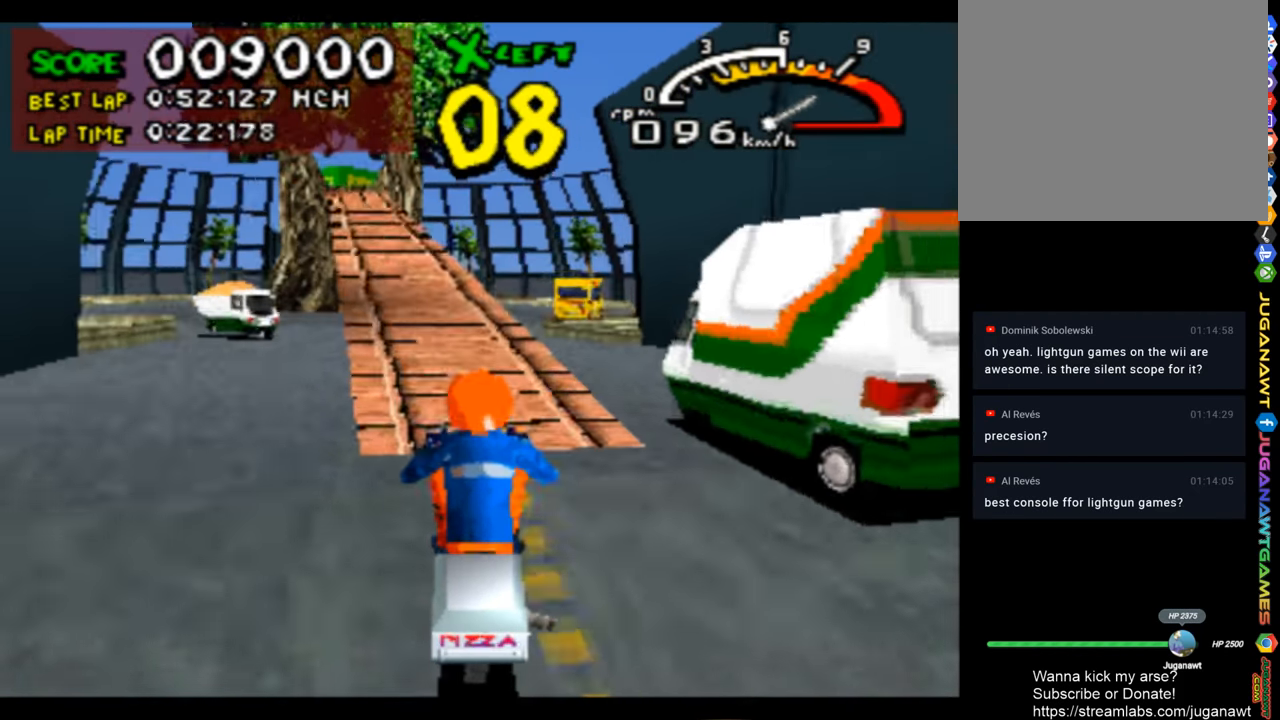
{"buttons": ["CROSS", "DPAD_LEFT"], "left_stick": "center", "right_stick": "center", "events": [[333, "DPAD_LEFT", "up"], [500, "DPAD_LEFT", "down"]]}
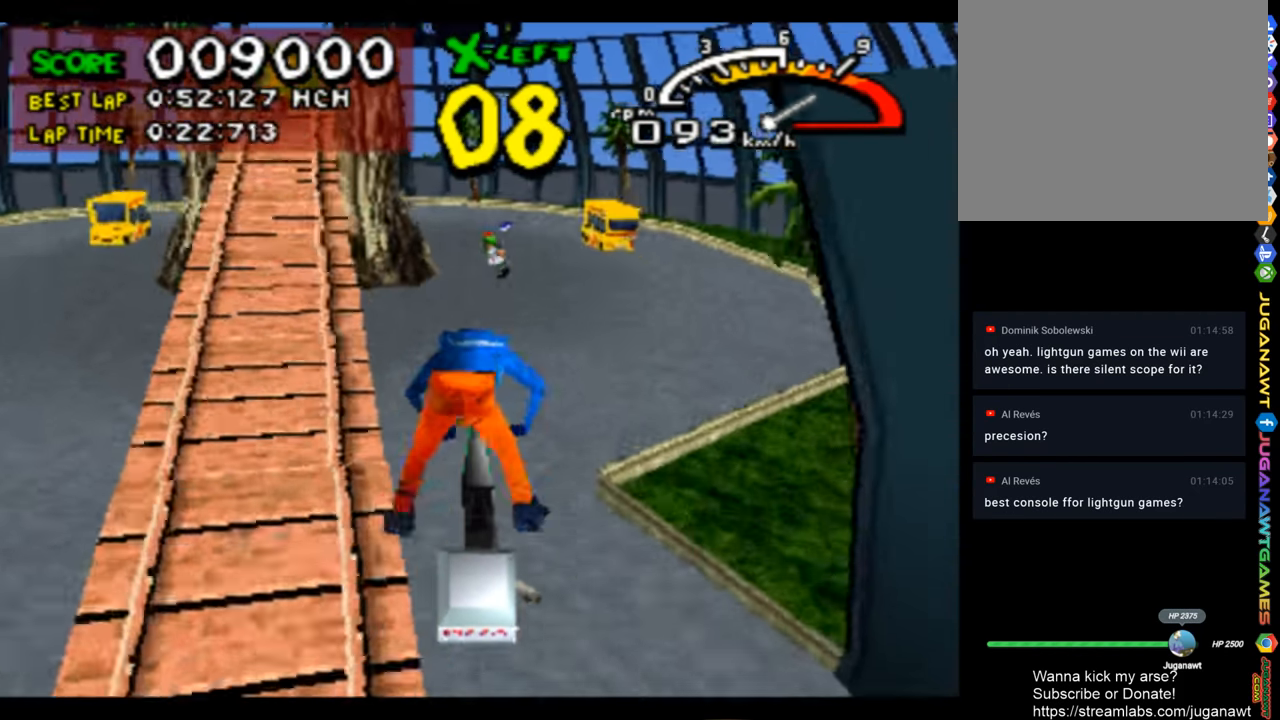
{"buttons": ["CROSS"], "left_stick": "center", "right_stick": "center", "events": [[100, "DPAD_LEFT", "up"]]}
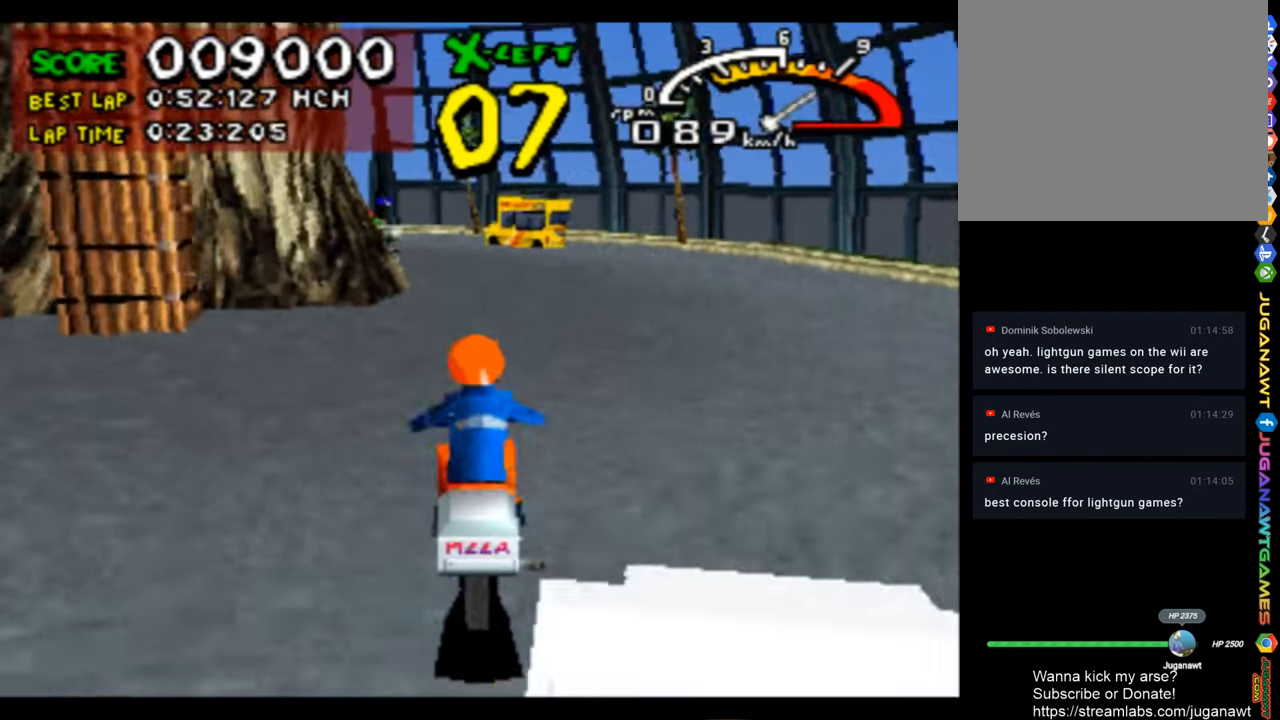
{"buttons": ["CROSS"], "left_stick": "center", "right_stick": "center", "events": [[166, "DPAD_LEFT", "down"], [466, "DPAD_LEFT", "up"]]}
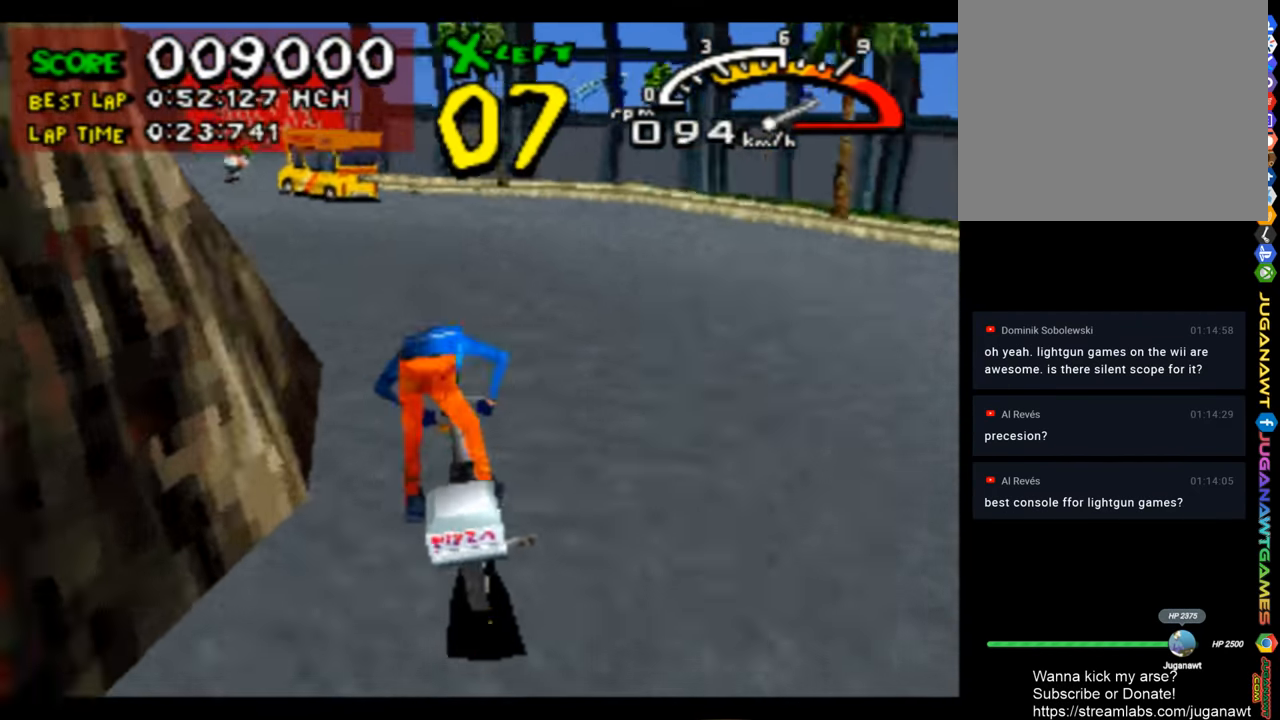
{"buttons": ["CROSS", "DPAD_RIGHT"], "left_stick": "center", "right_stick": "center", "events": [[166, "DPAD_LEFT", "down"], [266, "DPAD_LEFT", "up"], [500, "DPAD_RIGHT", "down"]]}
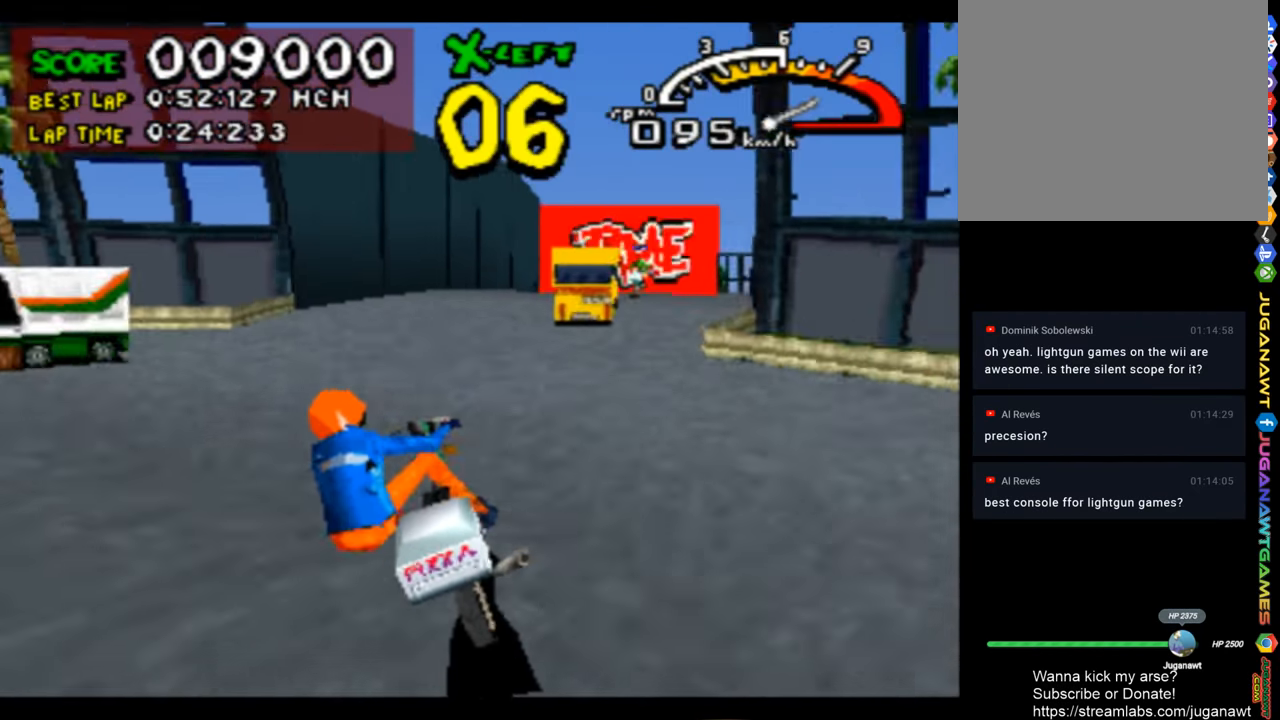
{"buttons": ["CROSS"], "left_stick": "center", "right_stick": "center", "events": [[433, "DPAD_RIGHT", "up"]]}
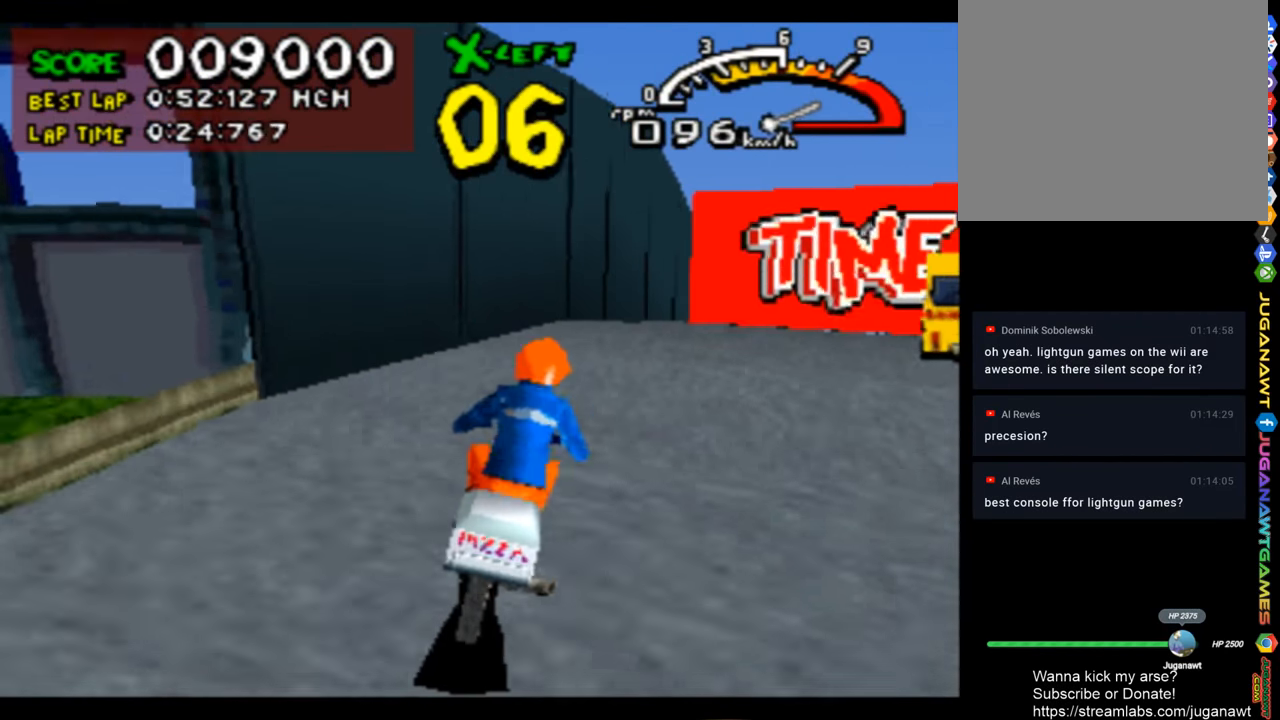
{"buttons": ["CROSS"], "left_stick": "center", "right_stick": "center", "events": [[300, "DPAD_RIGHT", "down"], [366, "DPAD_RIGHT", "up"]]}
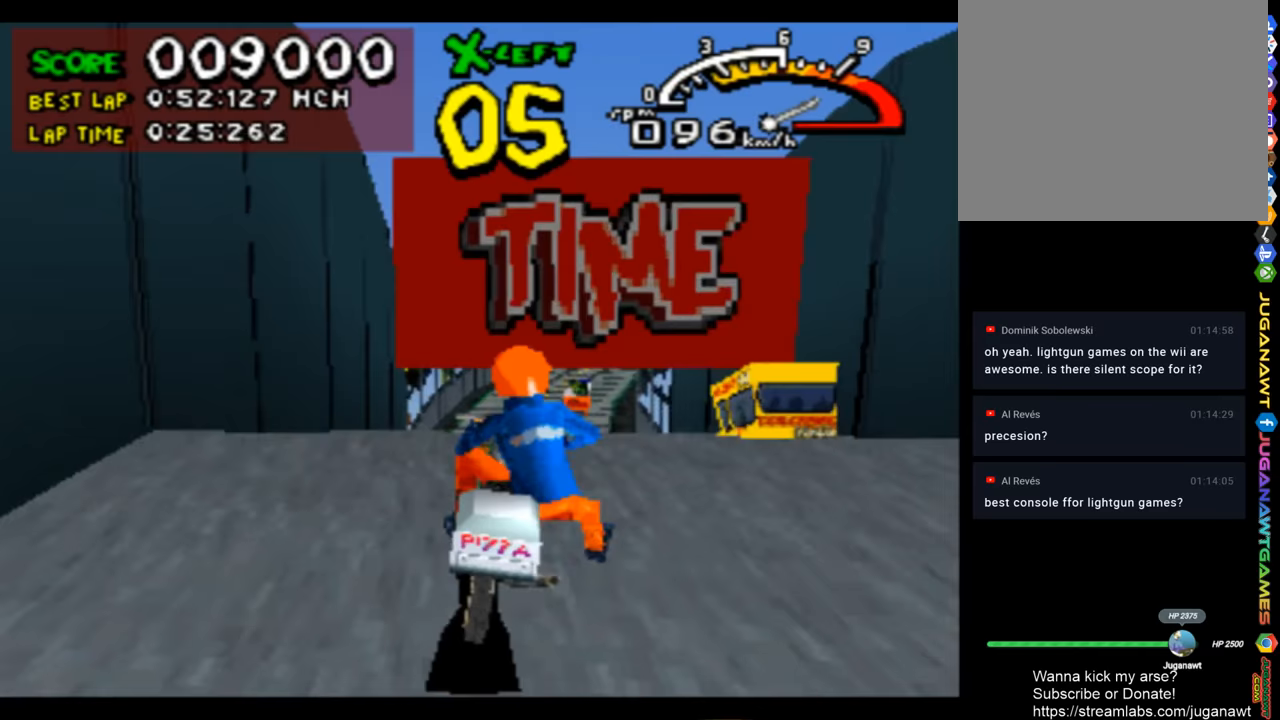
{"buttons": ["CROSS"], "left_stick": "center", "right_stick": "center", "events": []}
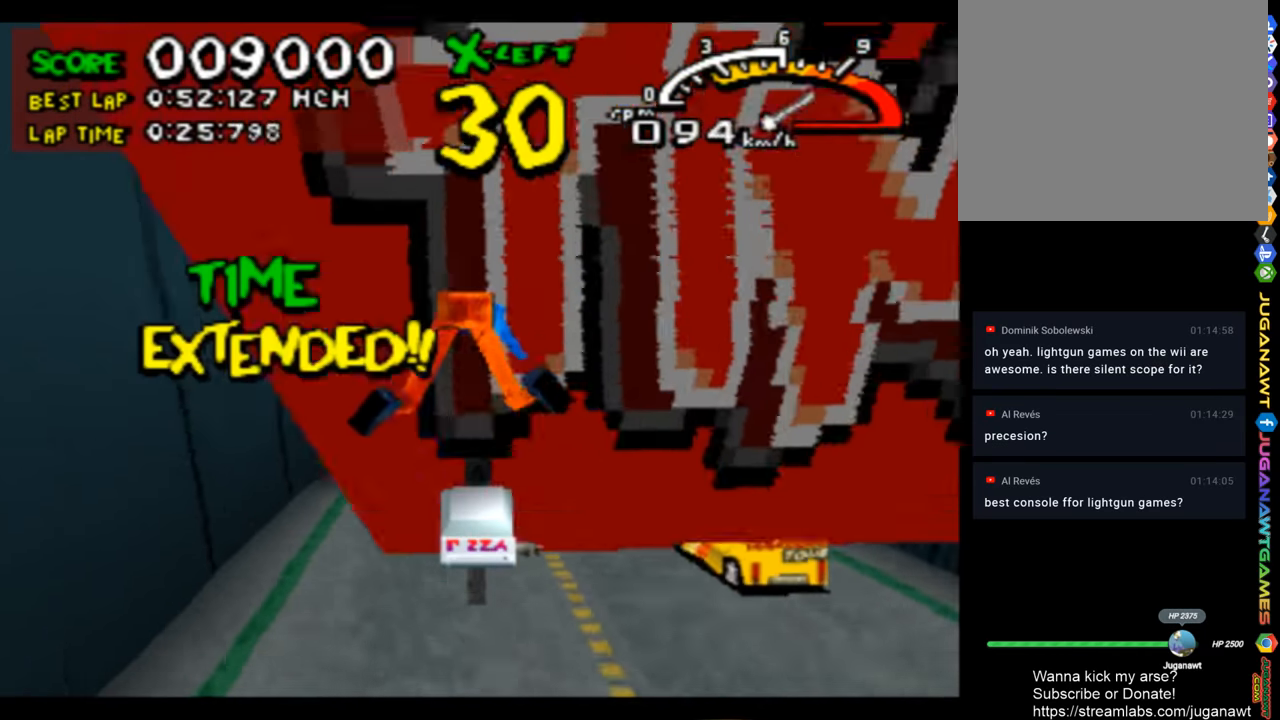
{"buttons": ["CROSS"], "left_stick": "center", "right_stick": "center", "events": []}
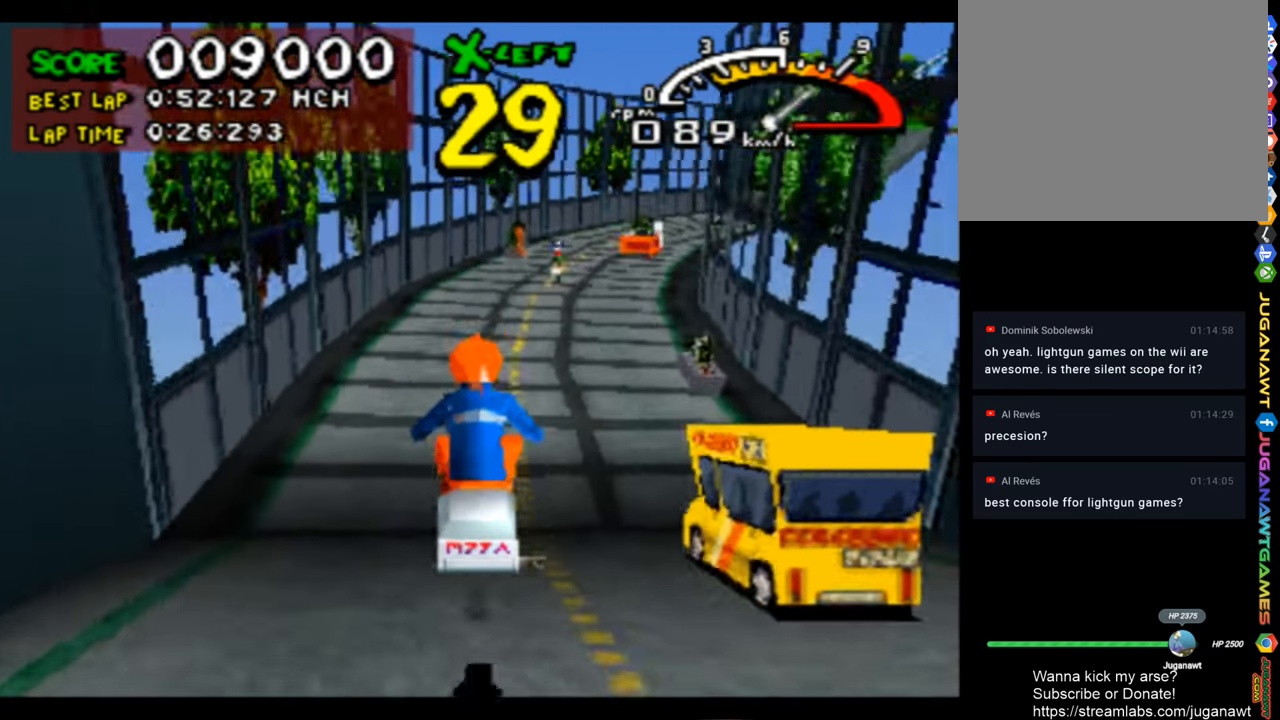
{"buttons": ["CROSS", "DPAD_RIGHT"], "left_stick": "center", "right_stick": "center", "events": [[100, "DPAD_RIGHT", "down"], [300, "DPAD_RIGHT", "up"], [467, "DPAD_RIGHT", "down"]]}
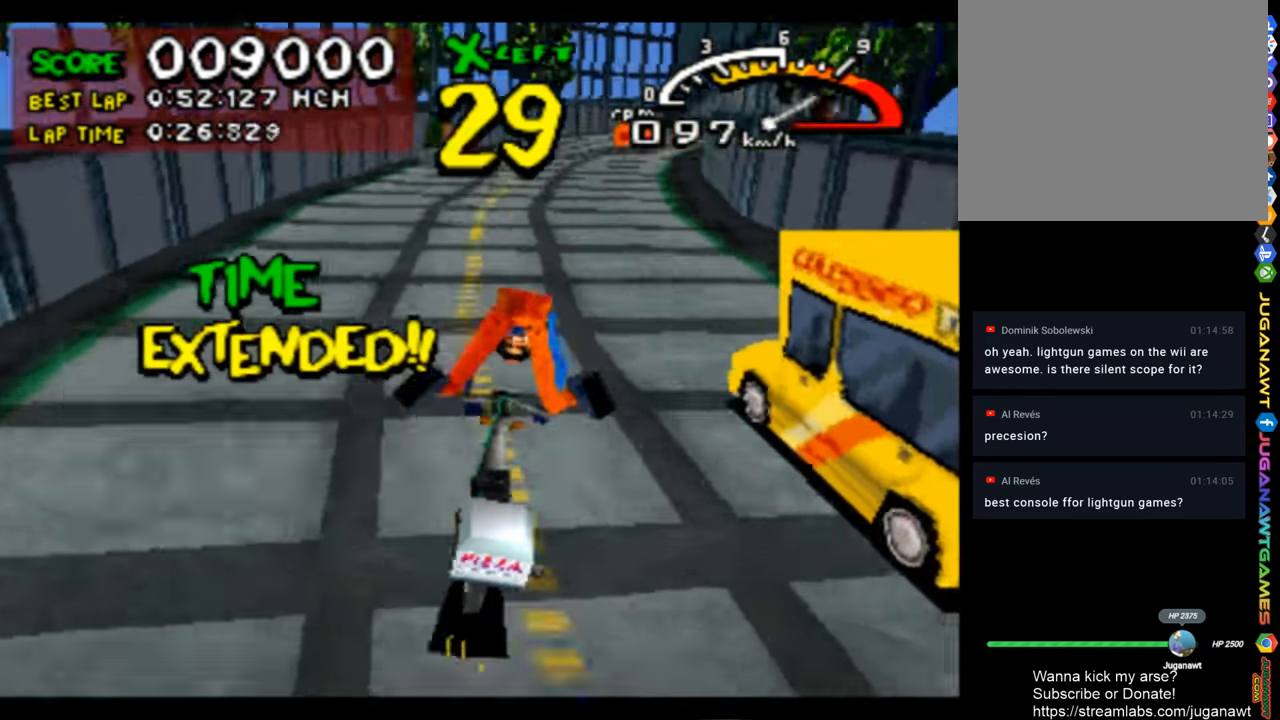
{"buttons": ["CROSS"], "left_stick": "center", "right_stick": "center", "events": [[100, "DPAD_RIGHT", "up"], [367, "DPAD_LEFT", "down"], [500, "DPAD_LEFT", "up"]]}
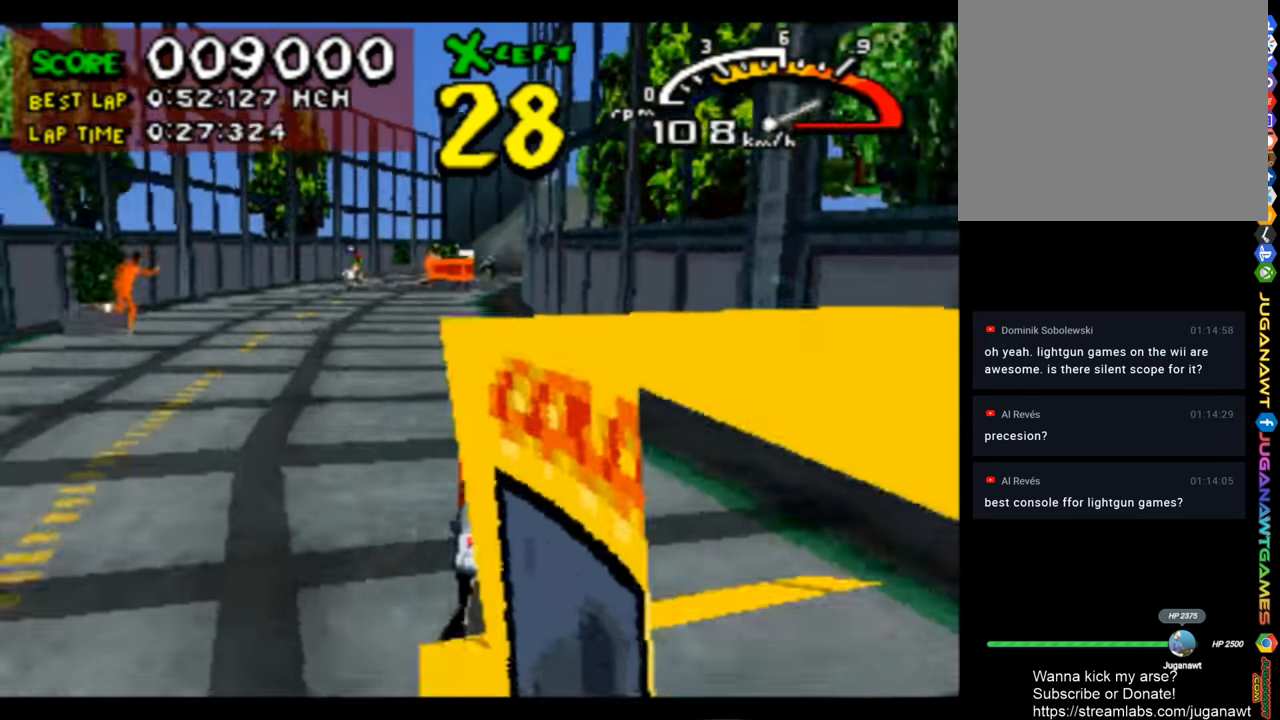
{"buttons": ["CROSS"], "left_stick": "center", "right_stick": "center", "events": []}
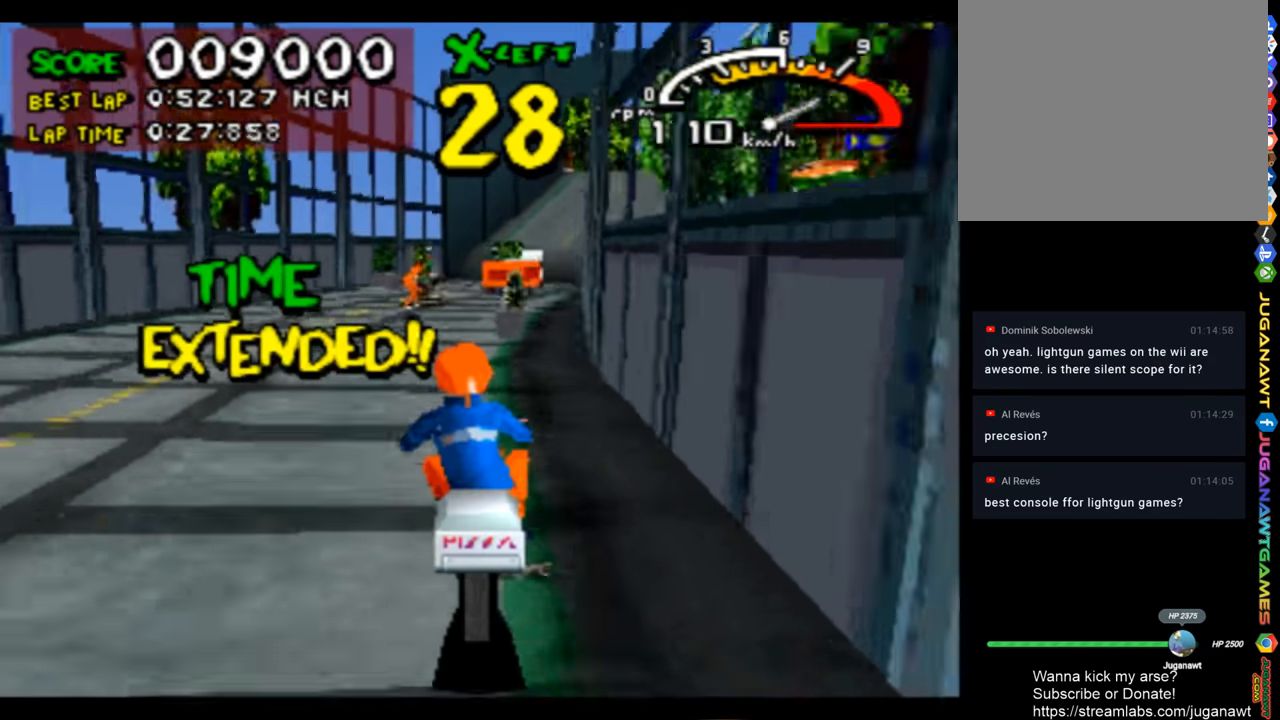
{"buttons": ["CROSS", "DPAD_RIGHT"], "left_stick": "center", "right_stick": "center", "events": [[267, "DPAD_RIGHT", "down"], [400, "DPAD_RIGHT", "up"], [500, "DPAD_RIGHT", "down"]]}